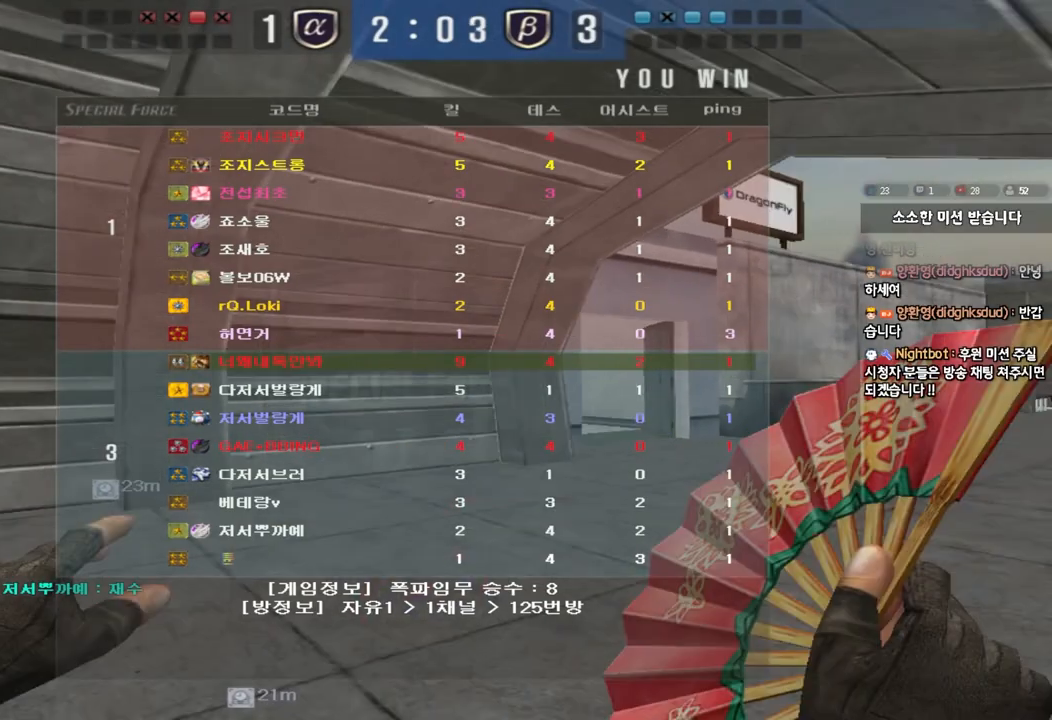
Gameplay with keyboard; each line is a JSON object with the keys held at the frame after it. "events" lists presses ("down") and releases ("up") of "a", "ctrl", "d", "e", "f", "q", "r", "s", "shift", "space", "tab" and "w" between this image and that frame as [ms after this image, input, new state], when the widget could be followed in between. No other keys are recorded. Mouse input is not recorded.
{"keys": ["a", "w"], "events": [[217, "a", "down"], [217, "w", "down"]]}
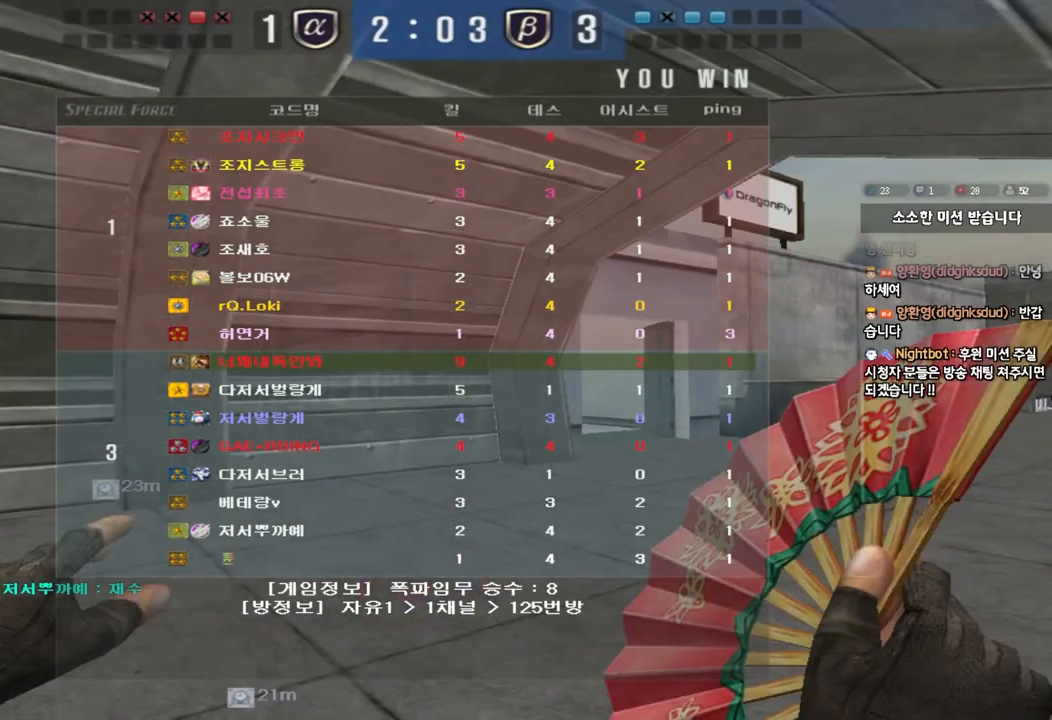
{"keys": ["a", "w"], "events": []}
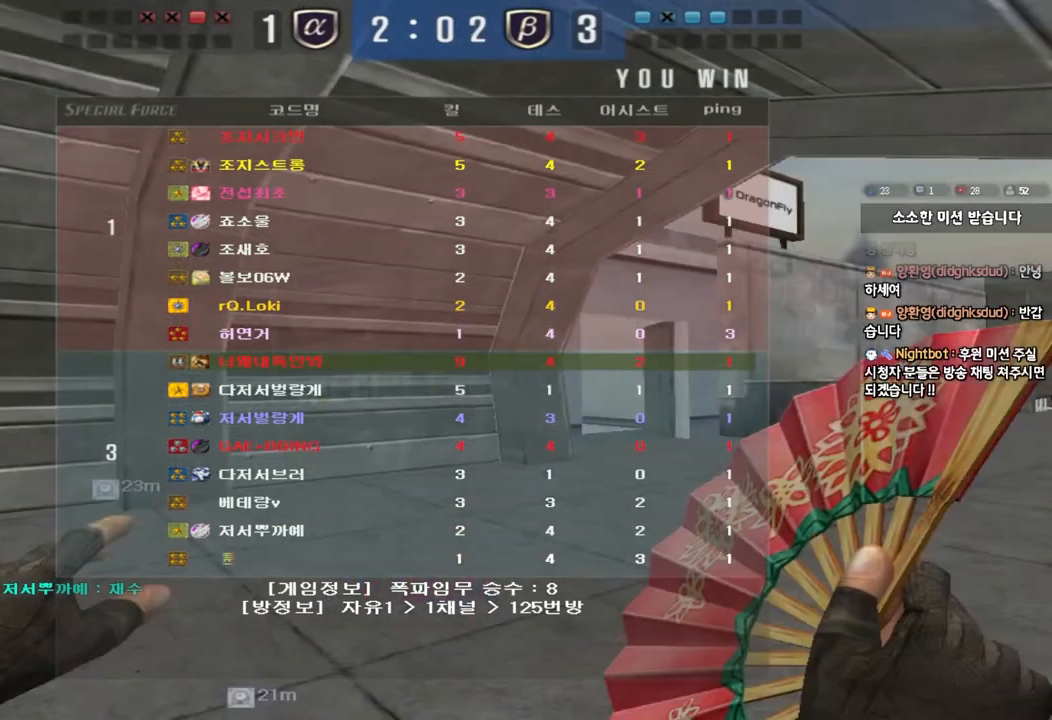
{"keys": ["a", "w"], "events": []}
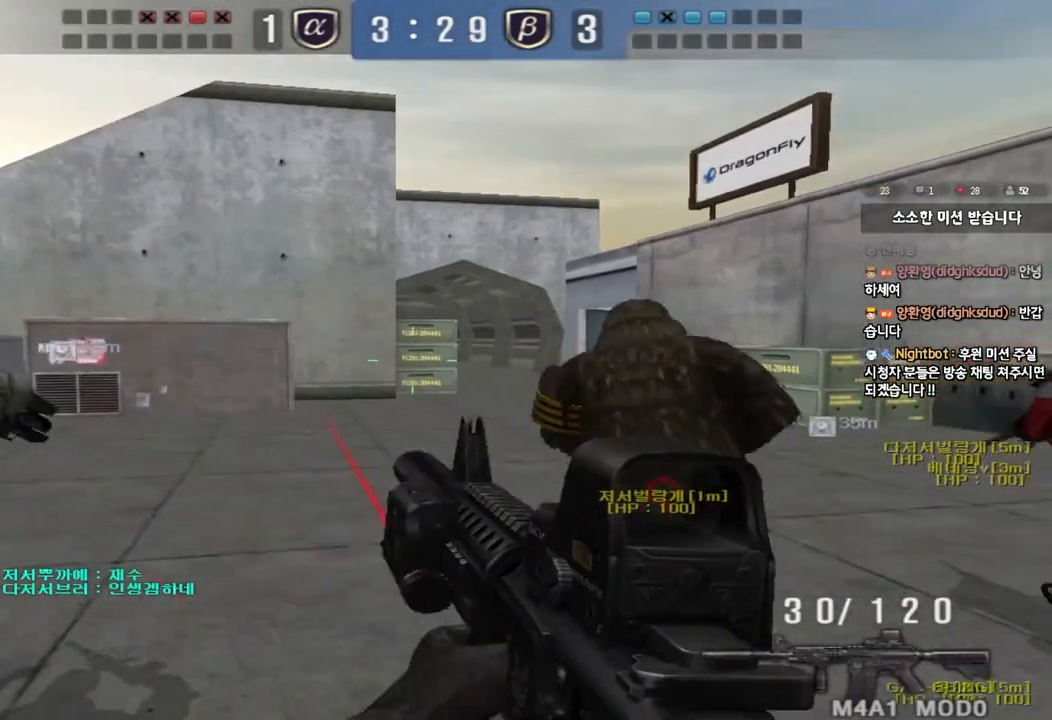
{"keys": ["w"], "events": [[483, "a", "up"]]}
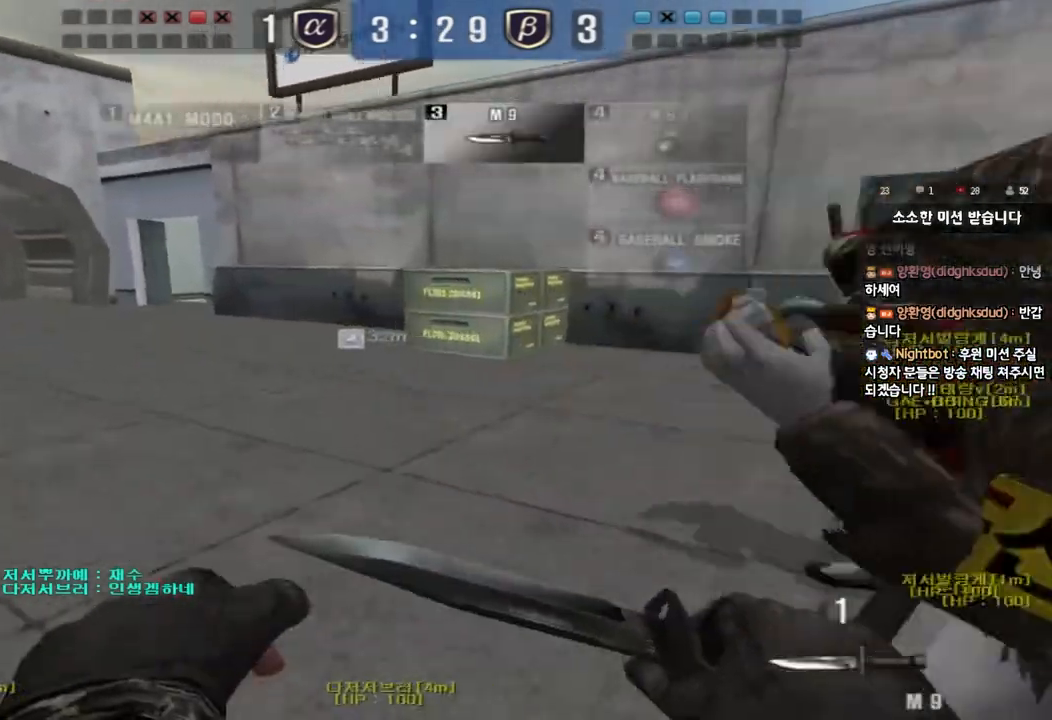
{"keys": ["d", "tab", "w"], "events": [[17, "d", "down"], [150, "tab", "down"]]}
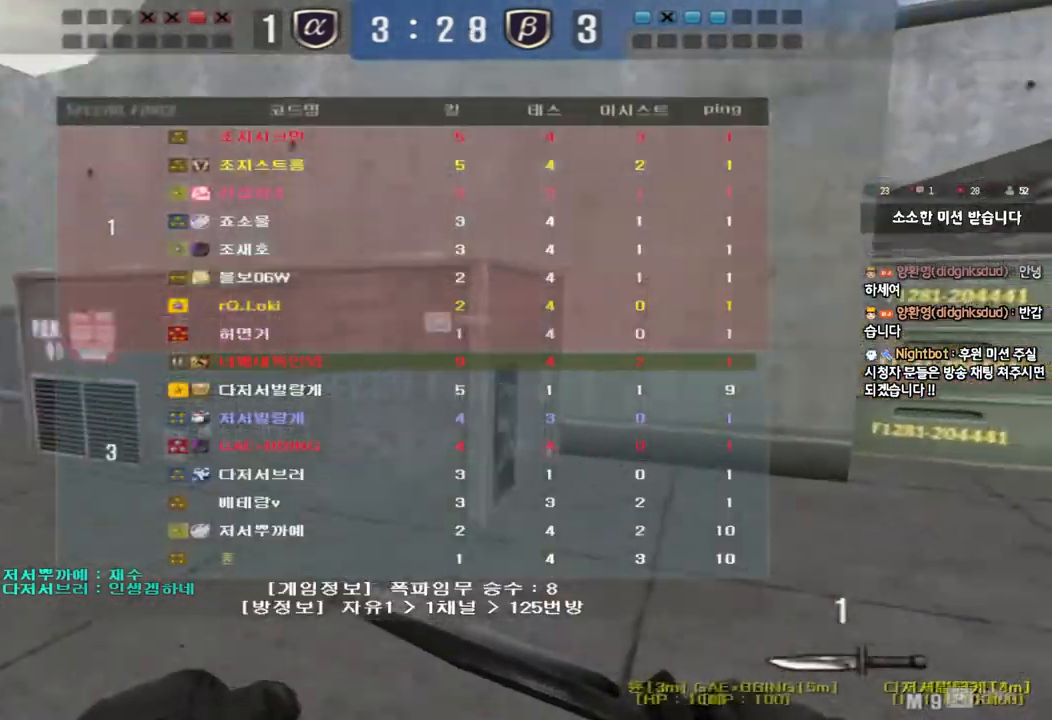
{"keys": ["d", "tab", "w"], "events": []}
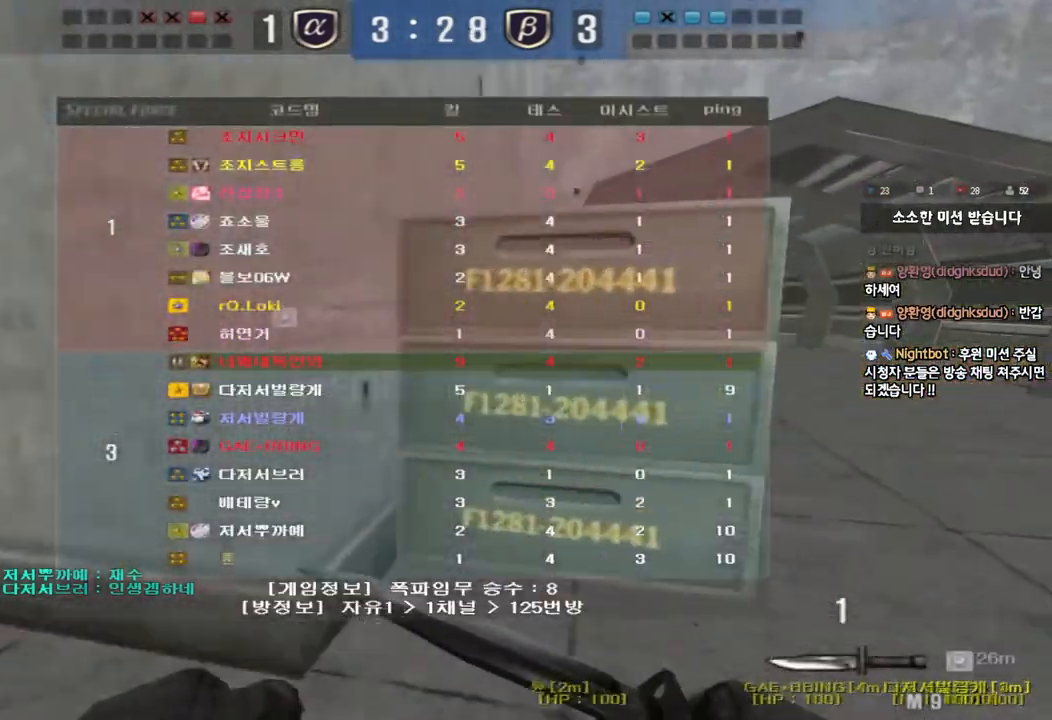
{"keys": ["d", "tab", "w"], "events": []}
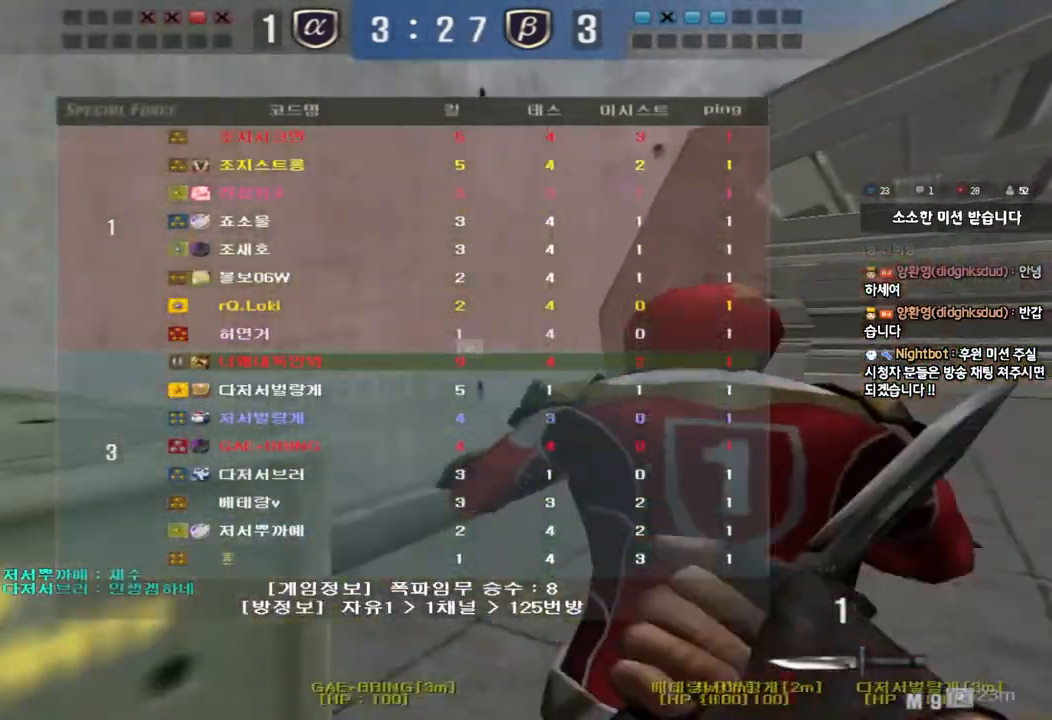
{"keys": ["d", "tab", "w"], "events": []}
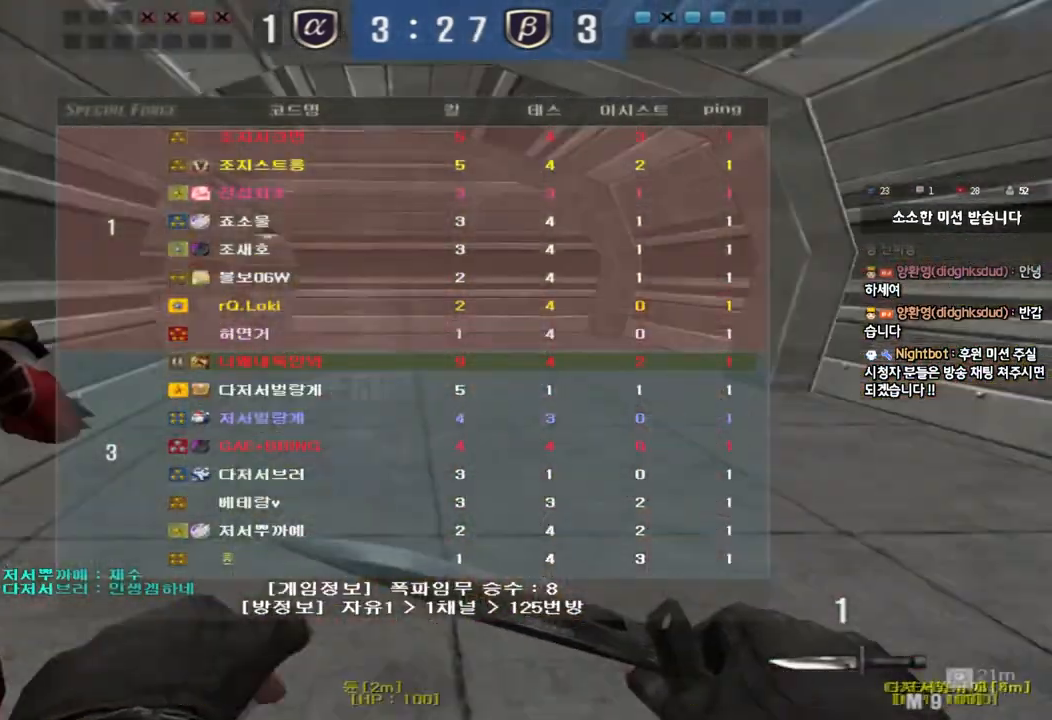
{"keys": ["d", "tab", "w"], "events": []}
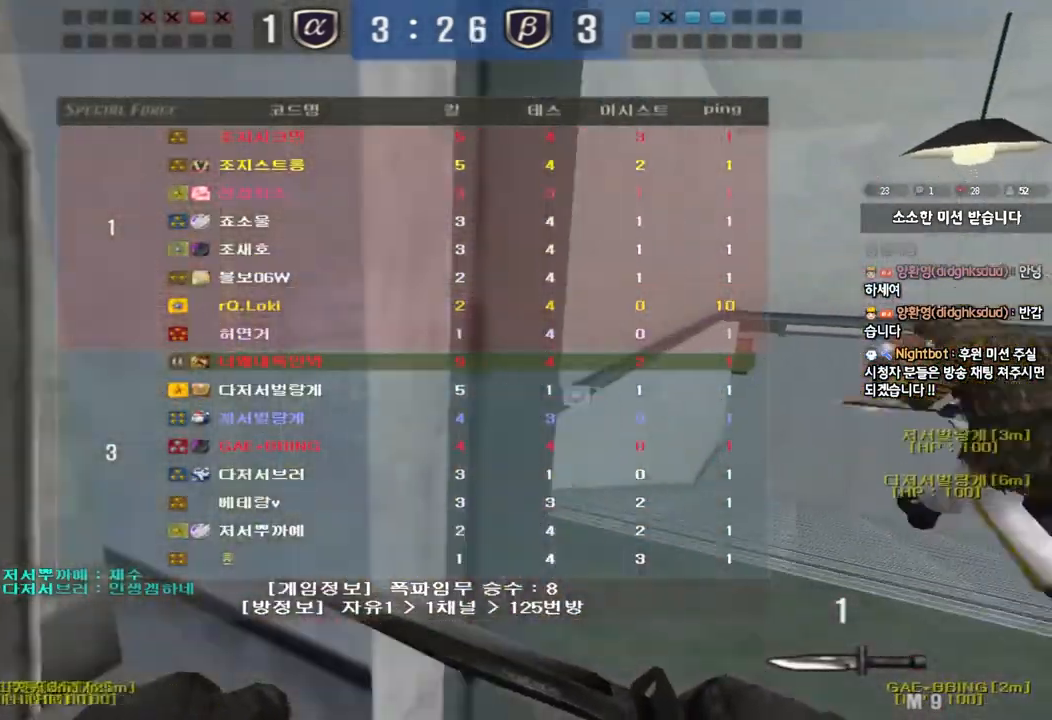
{"keys": ["d", "tab", "w"], "events": []}
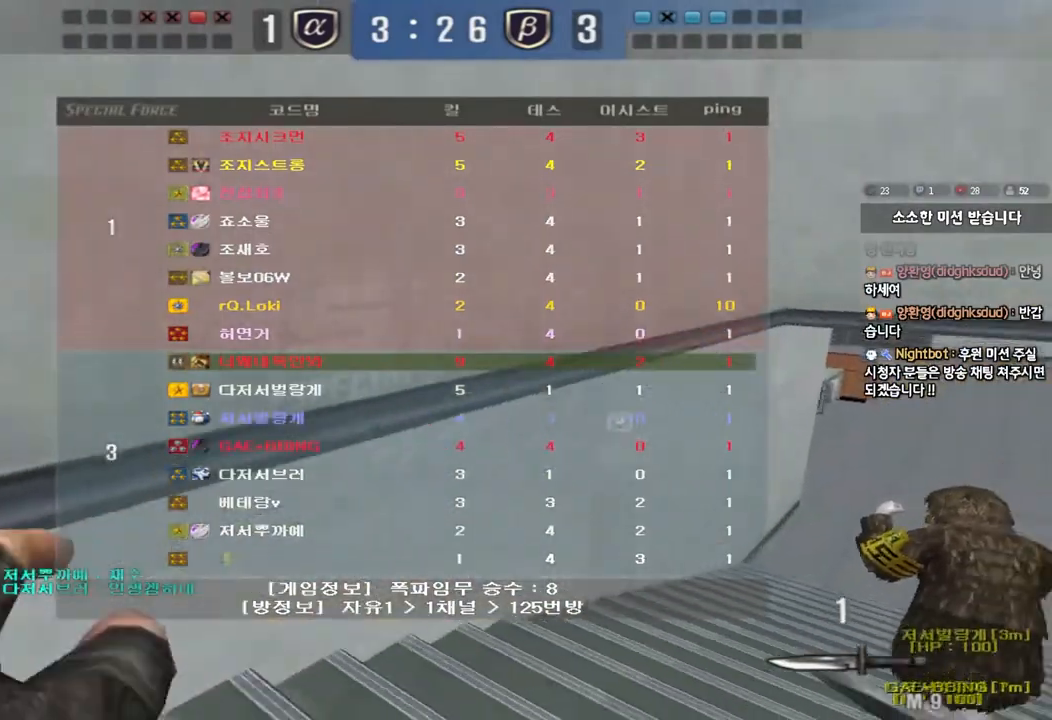
{"keys": ["d", "tab", "w"], "events": []}
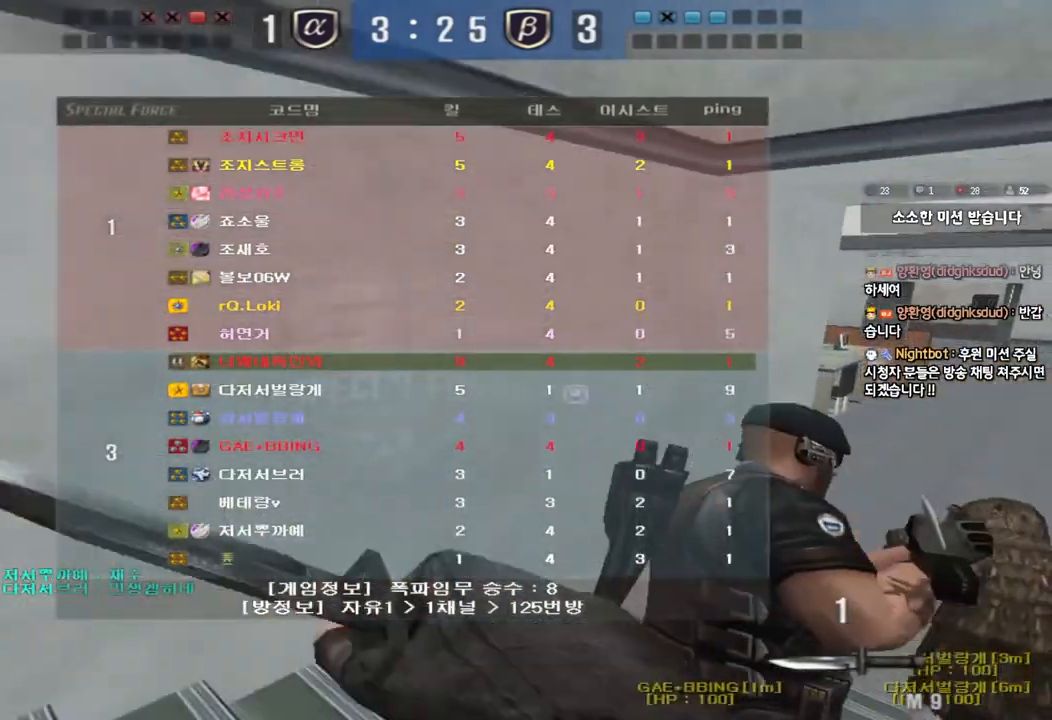
{"keys": ["d", "tab", "w"], "events": []}
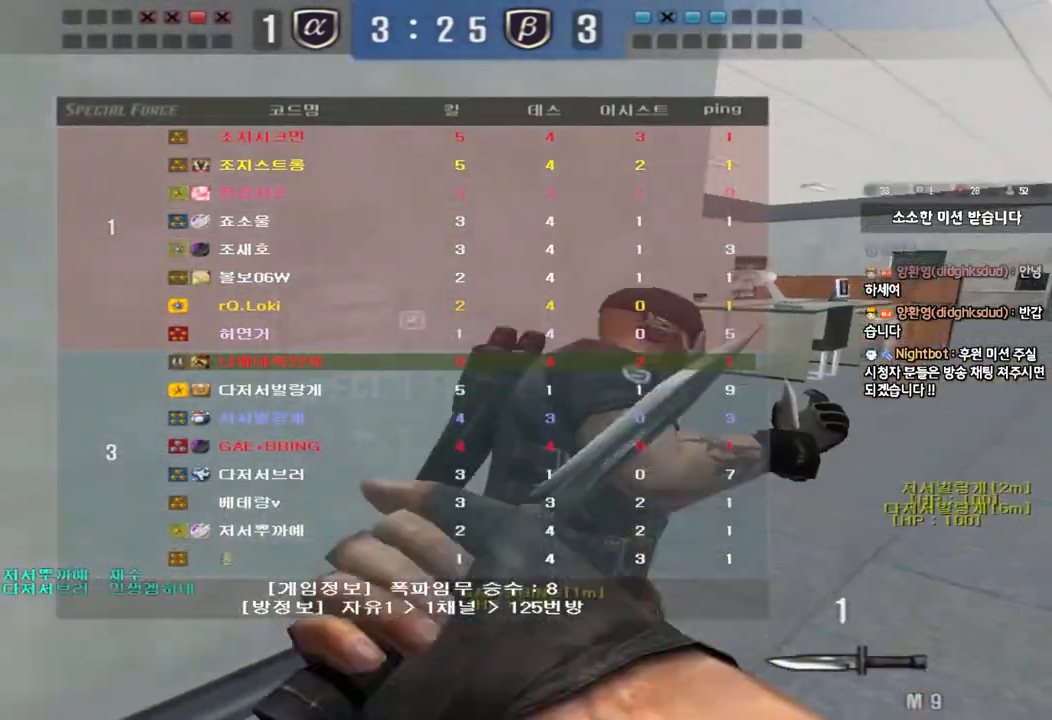
{"keys": ["d", "tab", "w"], "events": []}
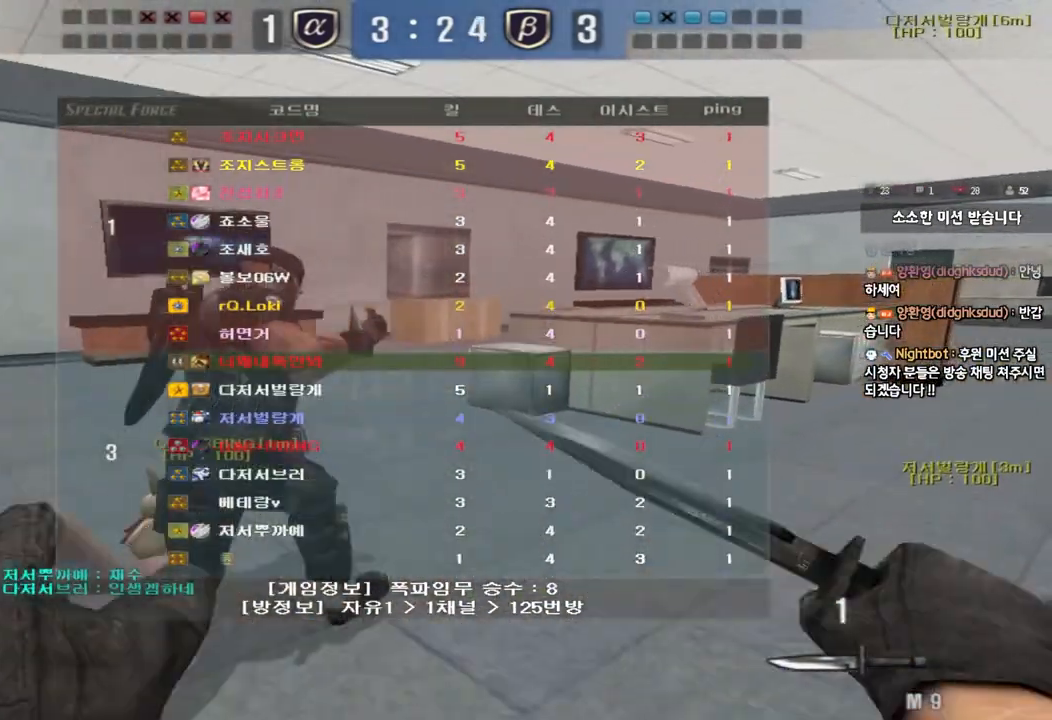
{"keys": ["d", "tab", "w"], "events": []}
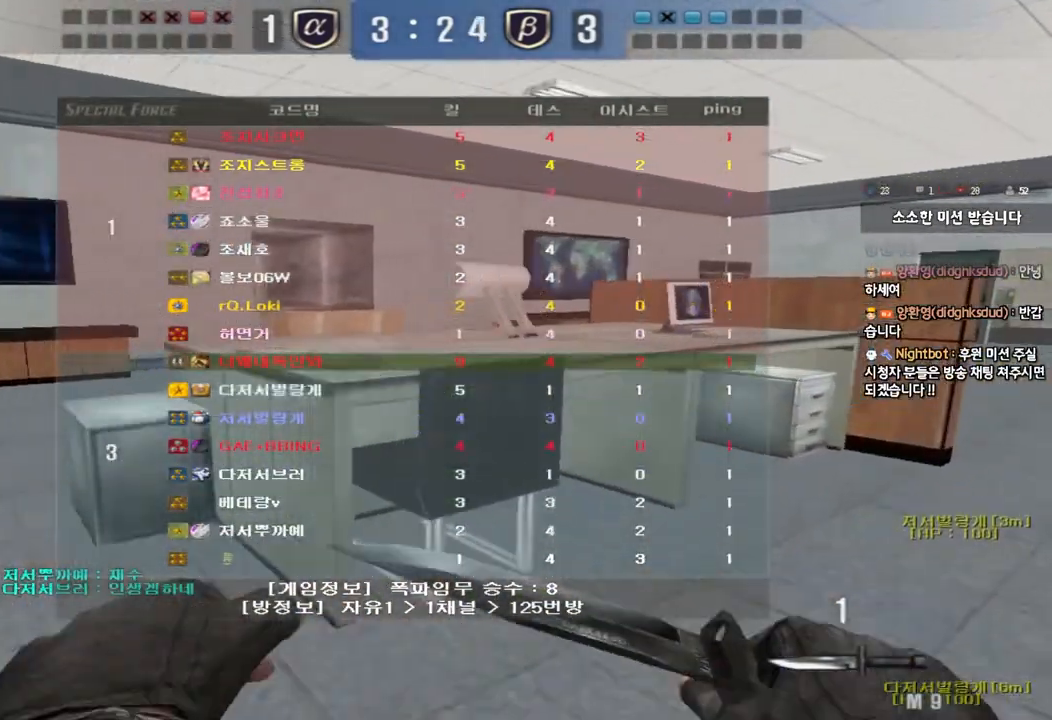
{"keys": ["d", "tab", "w"], "events": [[200, "tab", "up"], [400, "tab", "down"]]}
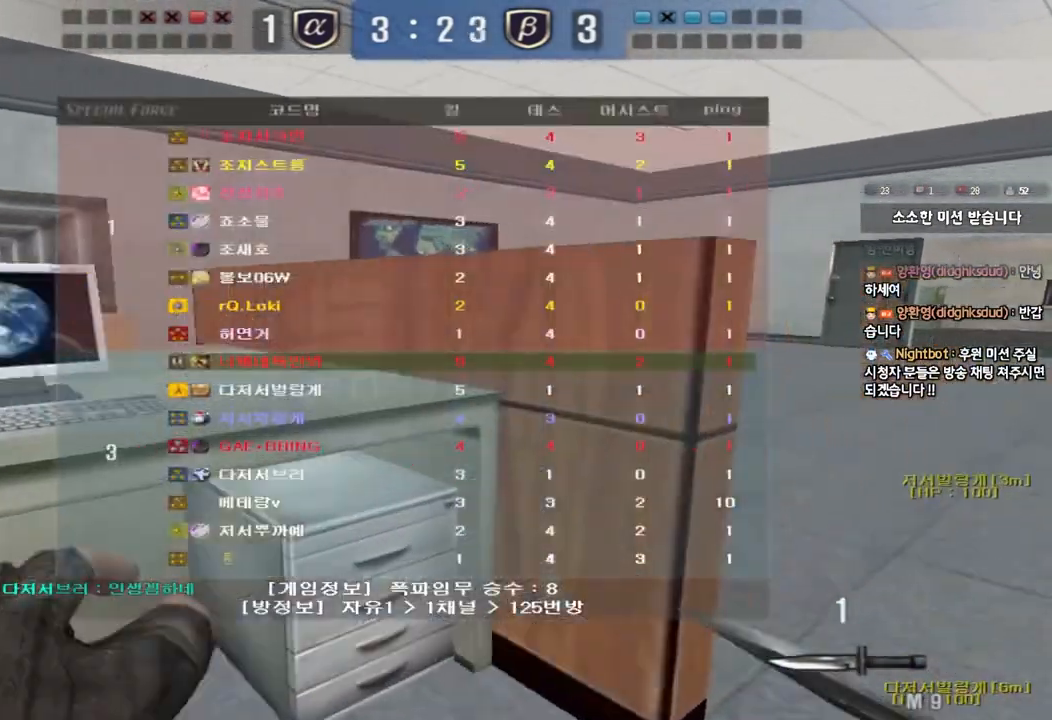
{"keys": ["d", "tab", "w"], "events": []}
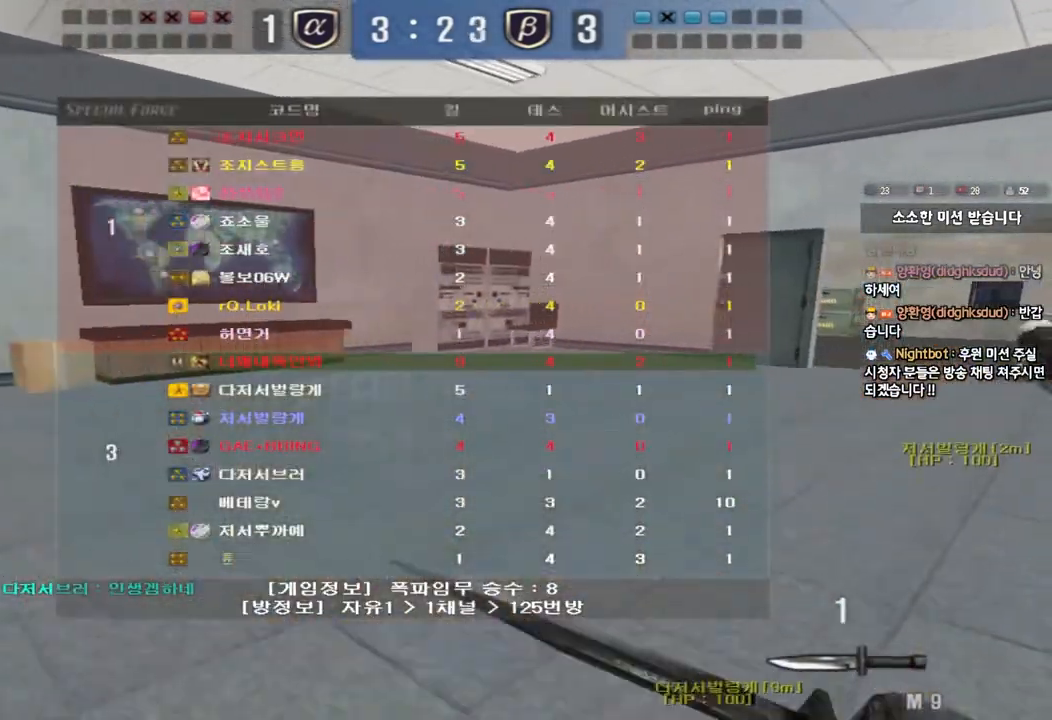
{"keys": ["d", "tab", "w"], "events": []}
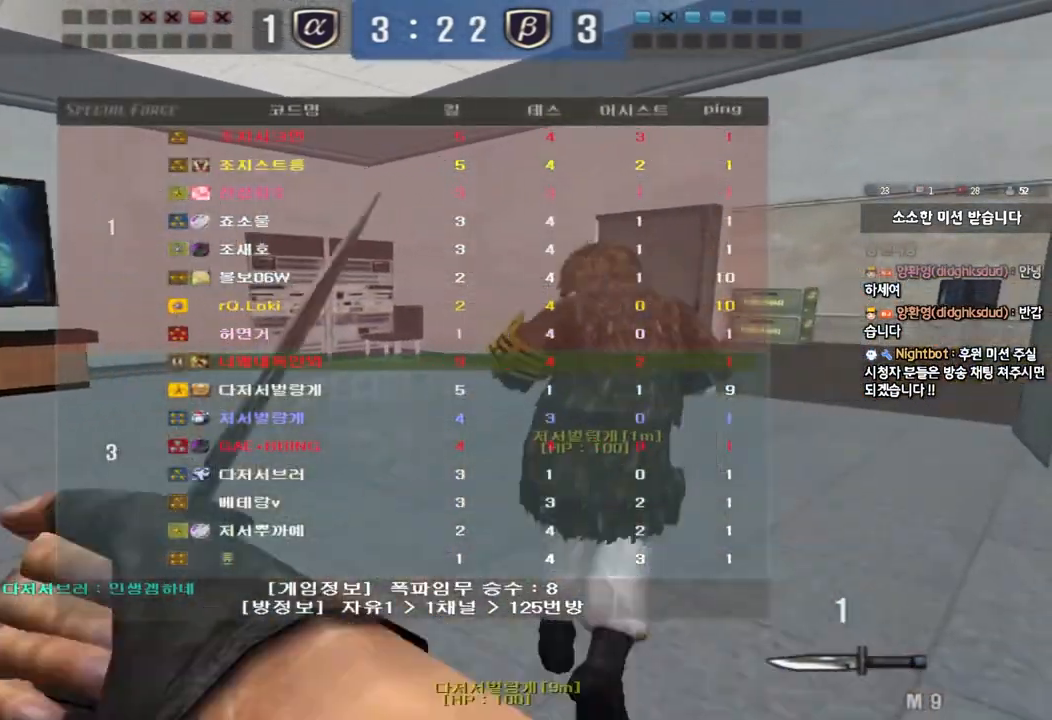
{"keys": ["d", "tab", "w"], "events": [[50, "tab", "up"], [333, "tab", "down"]]}
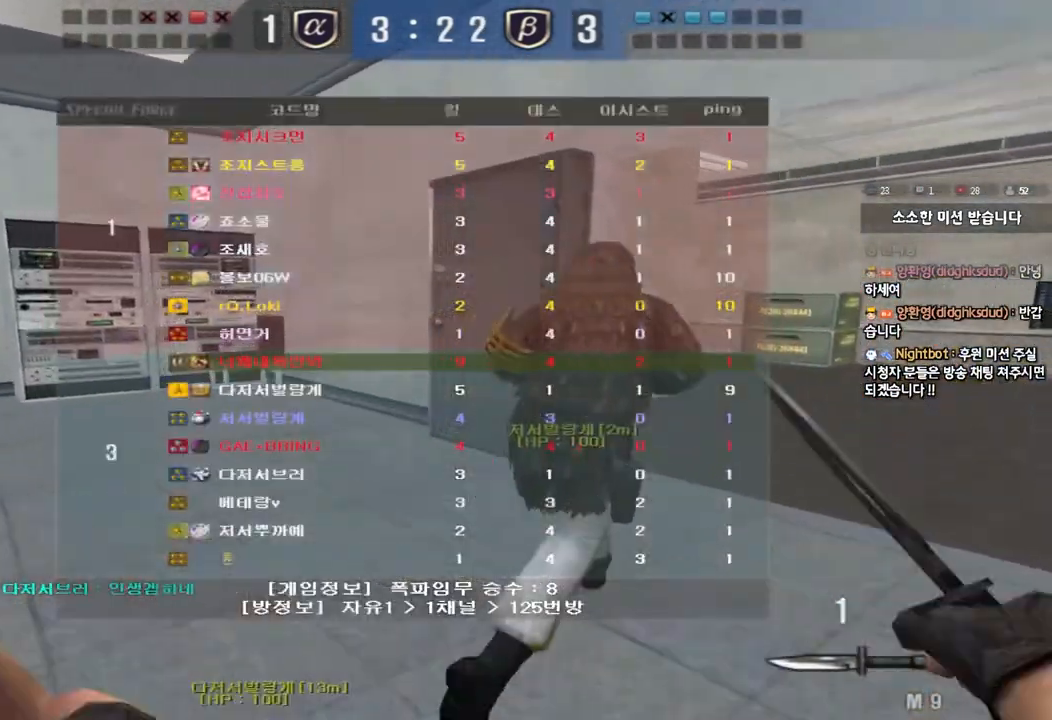
{"keys": ["d", "tab", "w"], "events": []}
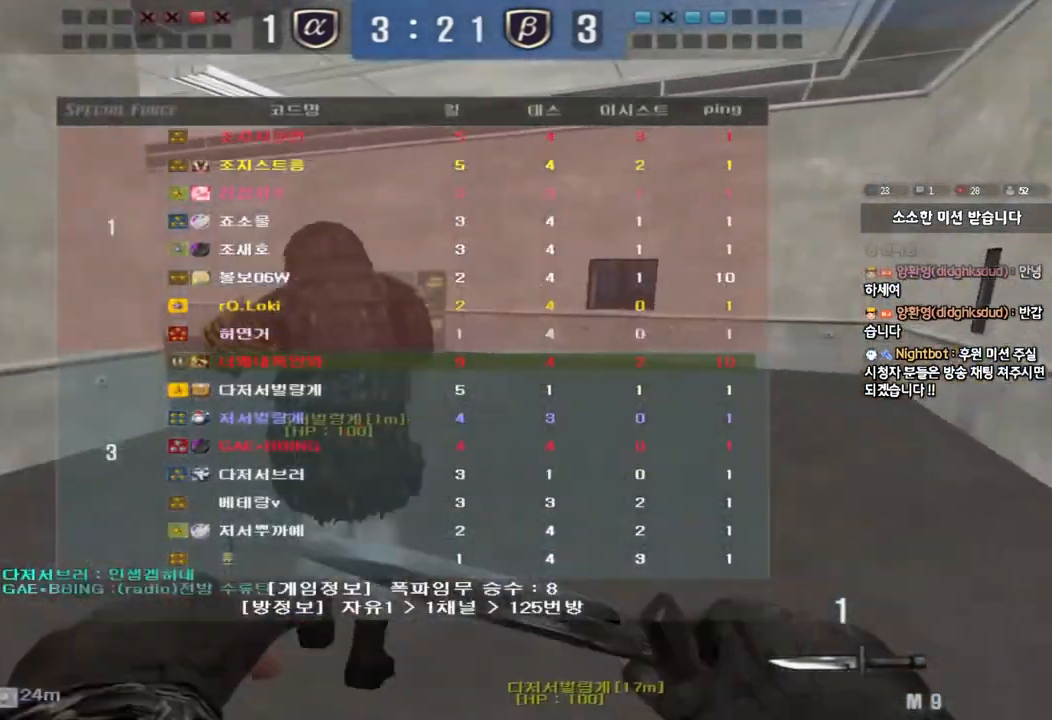
{"keys": ["d", "s", "tab"], "events": [[133, "w", "up"], [267, "s", "down"]]}
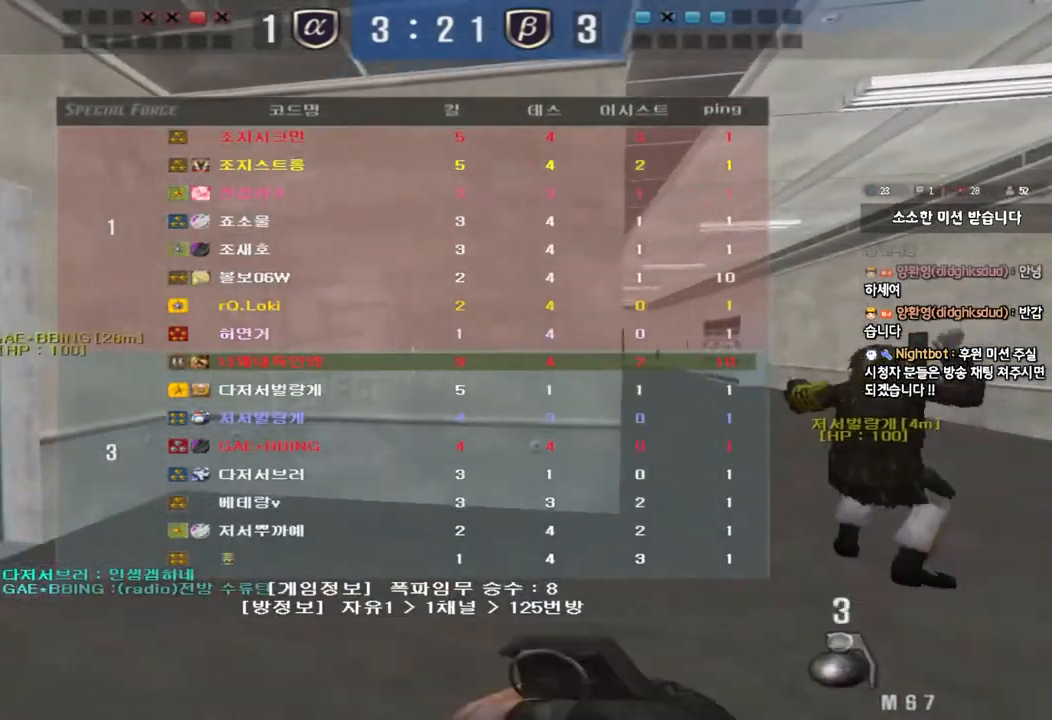
{"keys": ["a", "ctrl"], "events": [[33, "tab", "up"], [217, "ctrl", "down"], [233, "d", "up"], [233, "s", "up"], [483, "a", "down"]]}
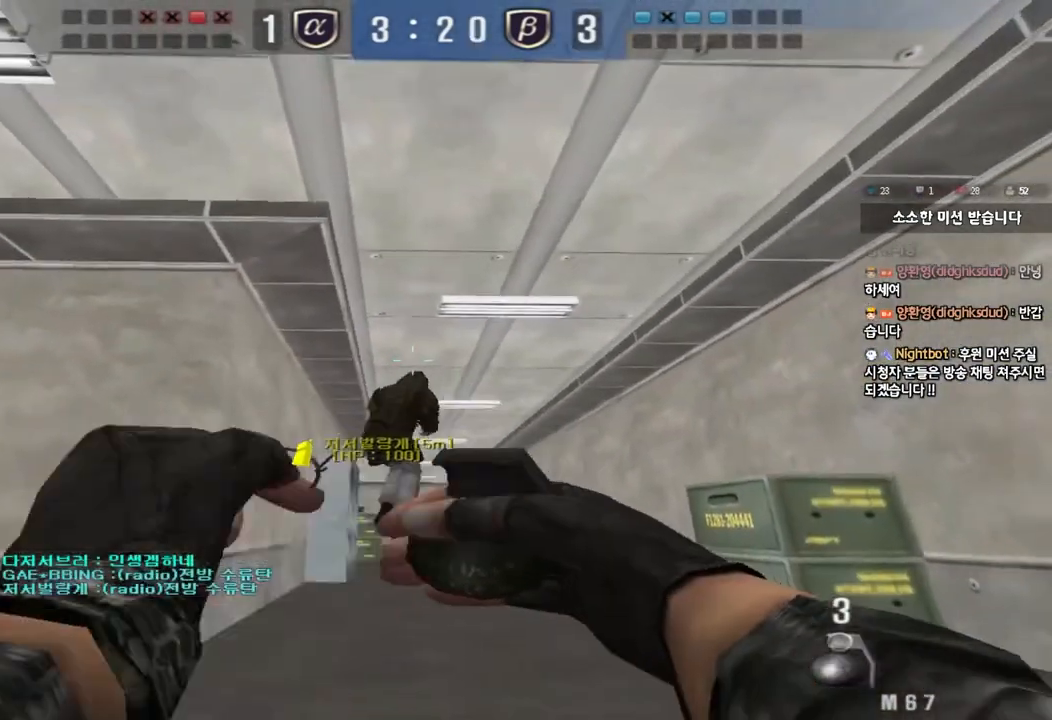
{"keys": ["a", "ctrl"], "events": [[67, "a", "up"], [500, "a", "down"]]}
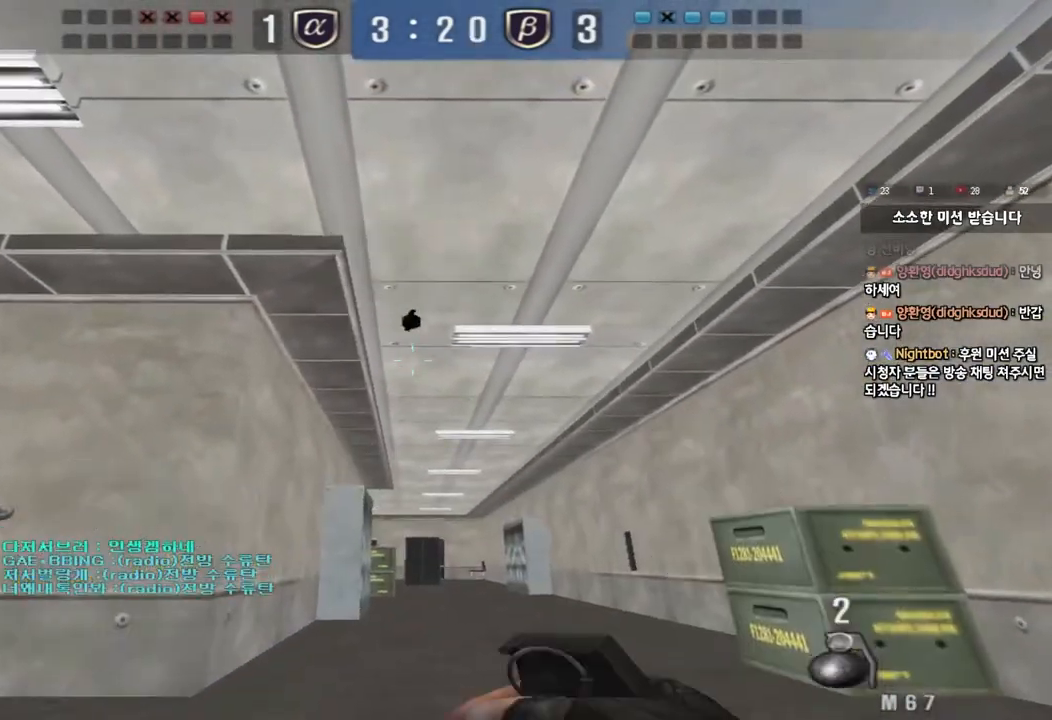
{"keys": ["ctrl"], "events": [[133, "a", "up"]]}
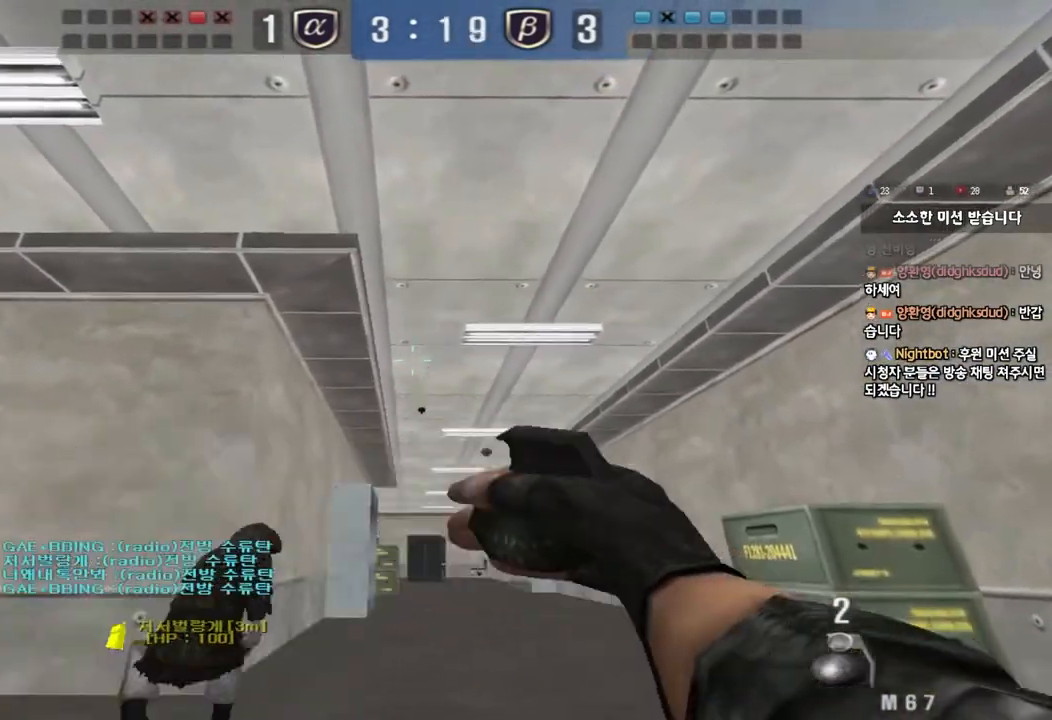
{"keys": ["a", "w"], "events": [[367, "a", "down"], [400, "w", "down"], [433, "ctrl", "up"]]}
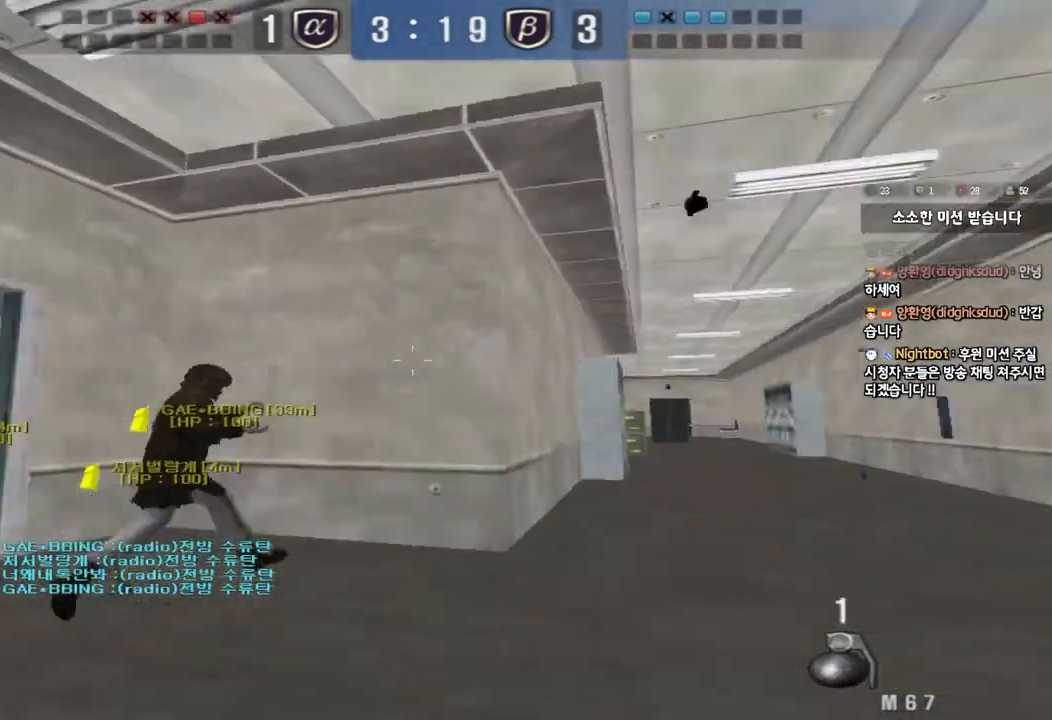
{"keys": ["a", "w"], "events": []}
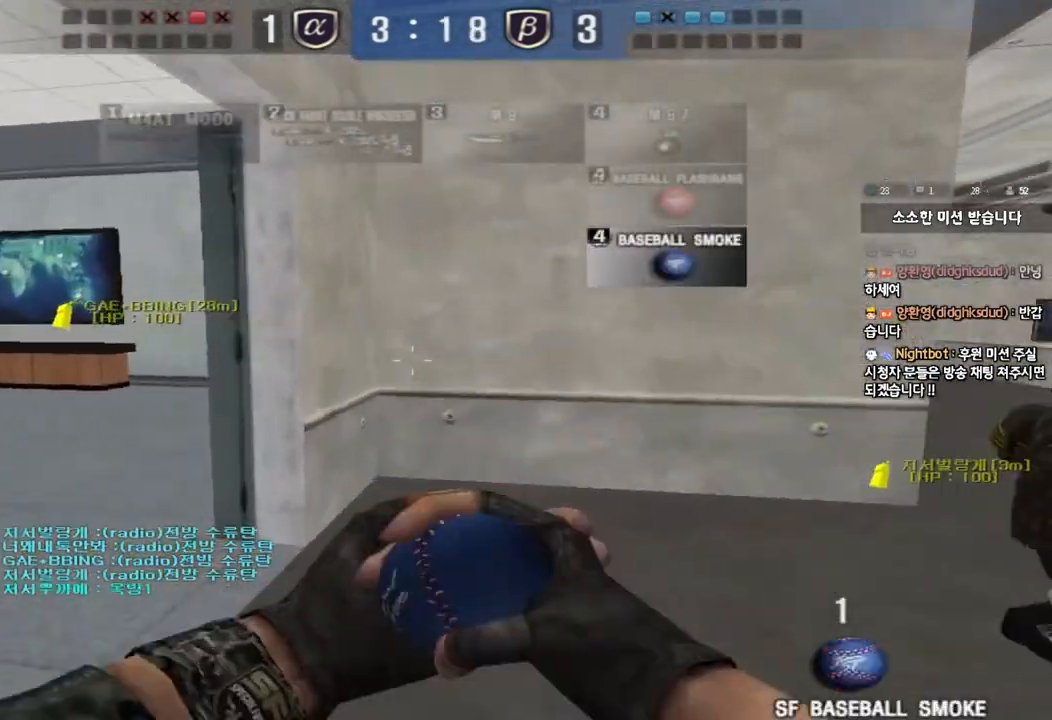
{"keys": ["shift"], "events": [[17, "shift", "down"], [17, "w", "up"], [33, "a", "up"], [167, "a", "down"], [183, "s", "down"], [450, "s", "up"], [467, "a", "up"]]}
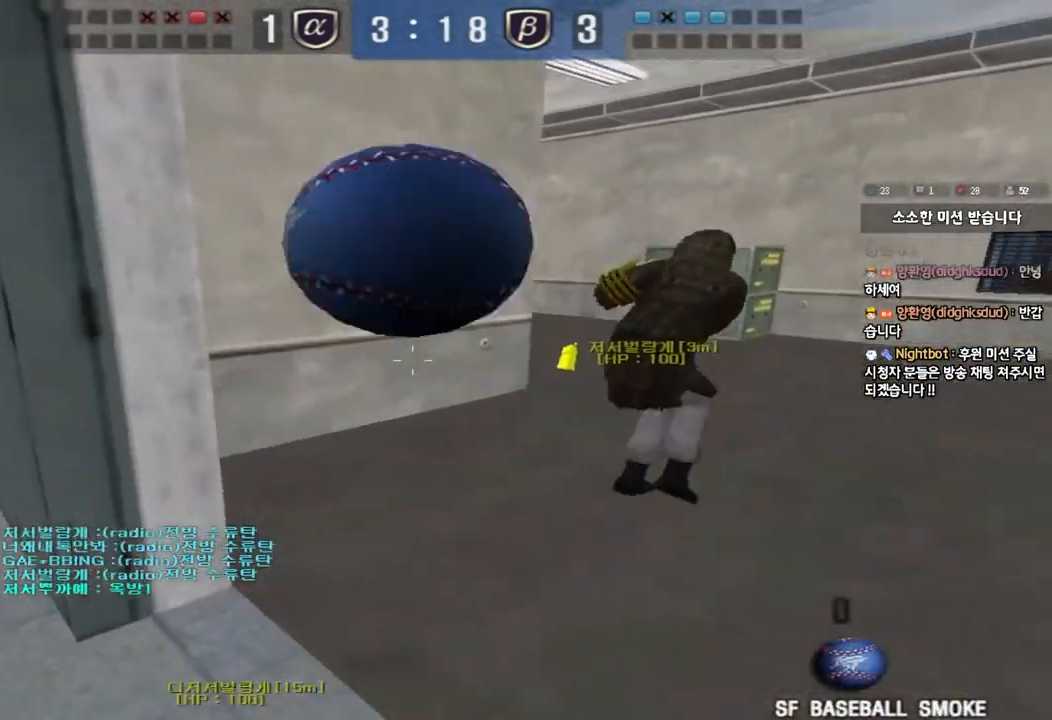
{"keys": ["a", "w"], "events": [[100, "a", "down"], [117, "w", "down"], [167, "shift", "up"]]}
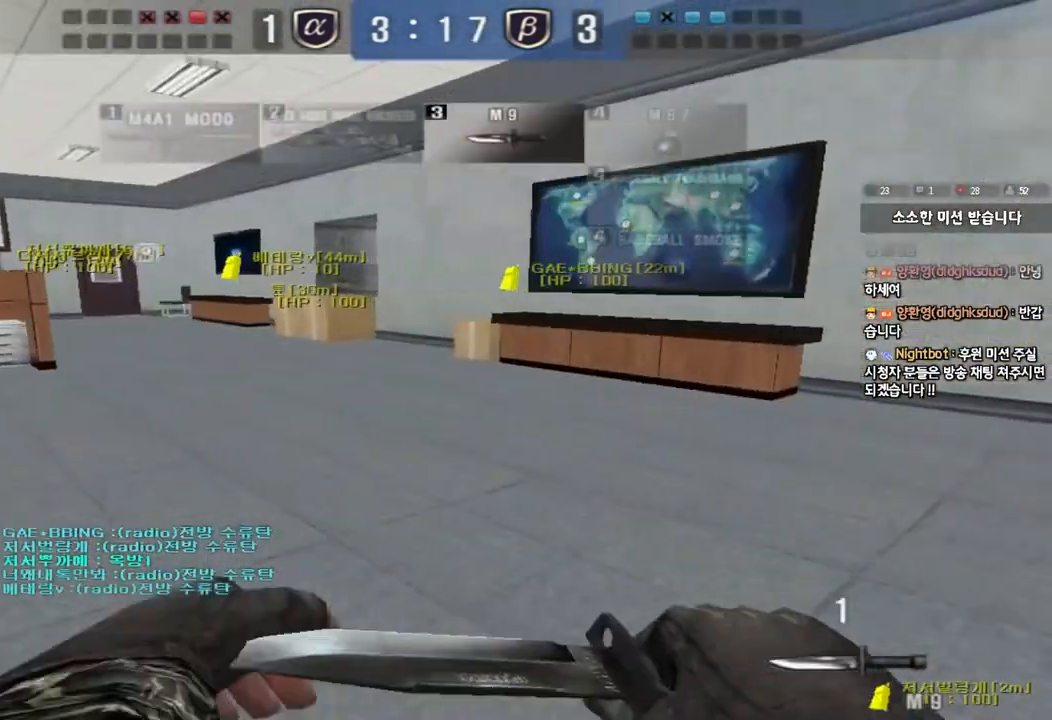
{"keys": ["a", "w"], "events": []}
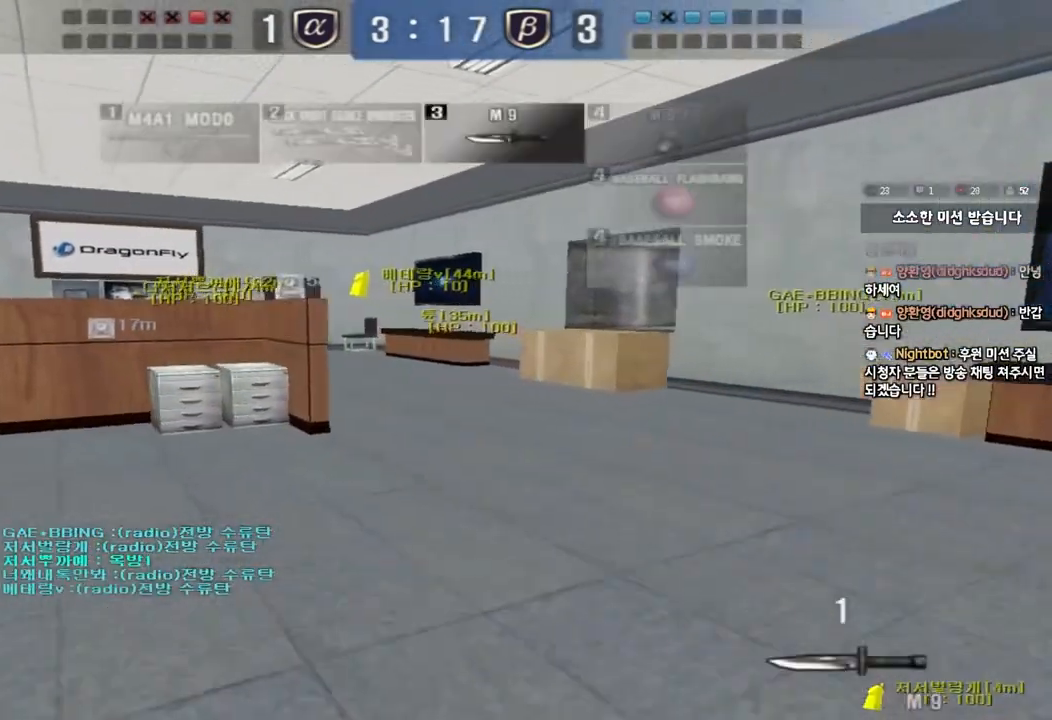
{"keys": ["a", "w"], "events": []}
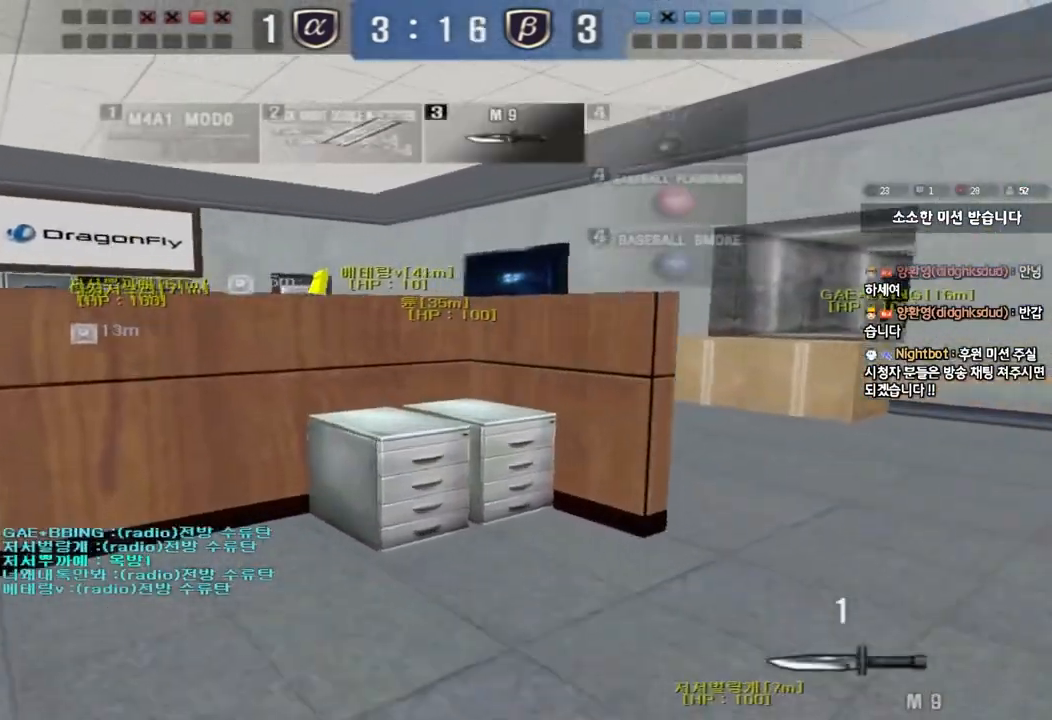
{"keys": ["a", "w"], "events": []}
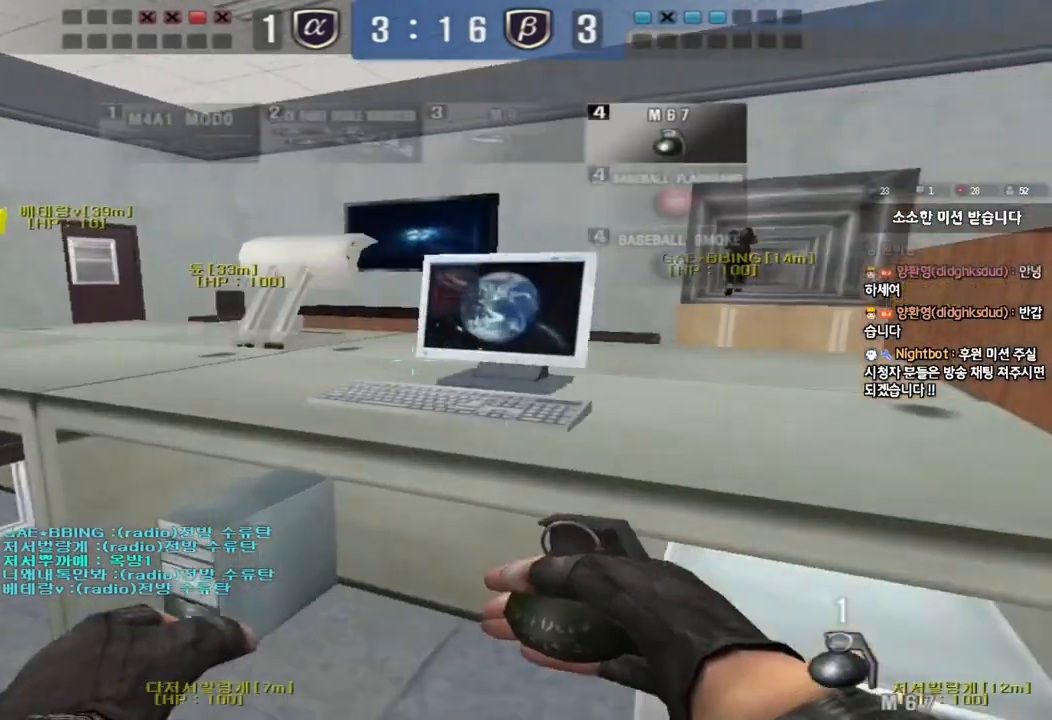
{"keys": ["a", "w"], "events": []}